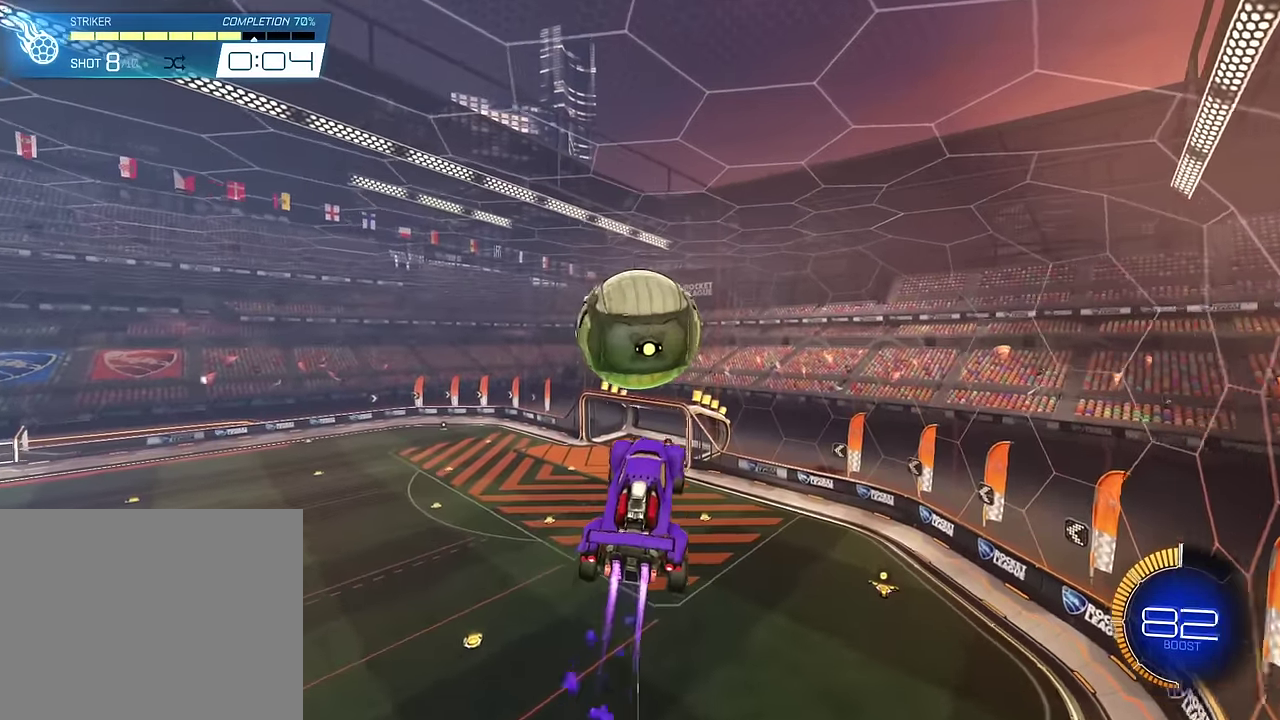
Gameplay with a controller (PlayStation layout); each line is a JSON object with the inputs held at the frame after it (dt_ms = milliseconds from this image to that frame). "events" lists button and stick changes between this image and that frame as [ms after this image, input, new state], when the widget could be followed in between. This overlay highlights the sticks when they move; stick clicks (L3) are not distinguishable. Not read: L2 L3 R2 R3 left_stick right_stick.
{"dt_ms": 400, "buttons": [], "events": [[16, "SQUARE", "up"]]}
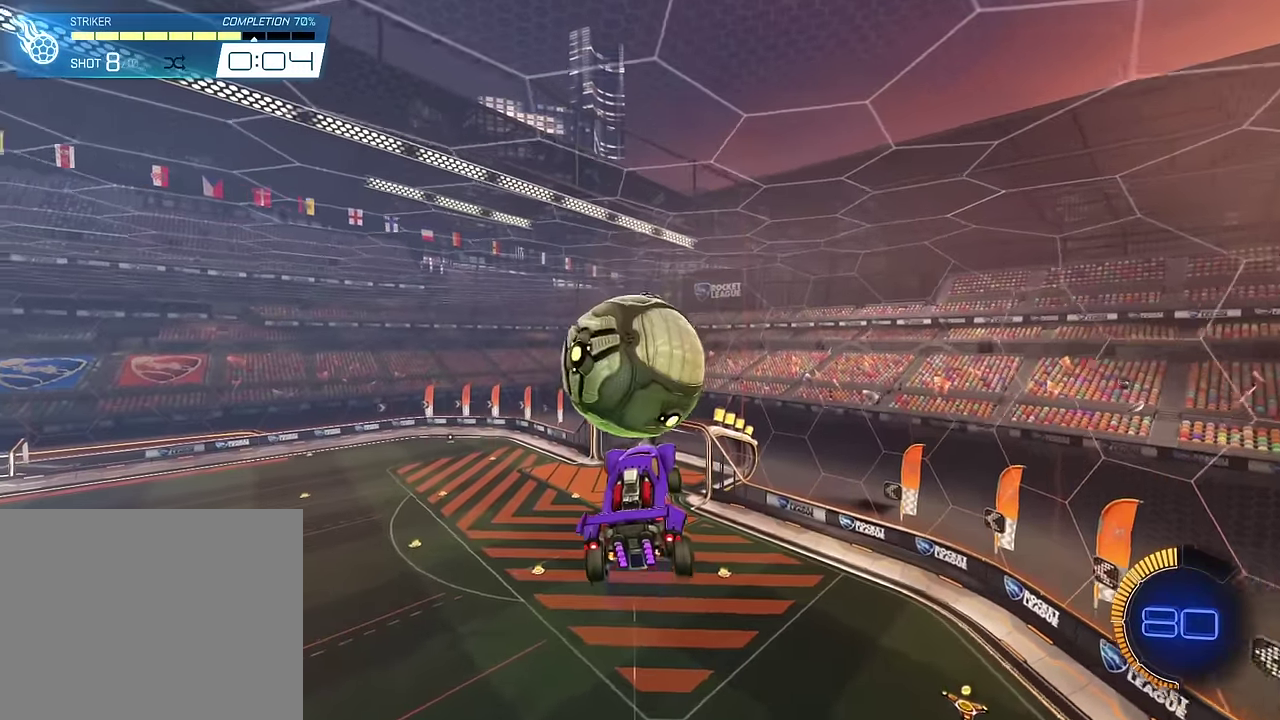
{"dt_ms": 500, "buttons": ["SQUARE"], "events": [[83, "SQUARE", "down"], [200, "SQUARE", "up"], [266, "SQUARE", "down"]]}
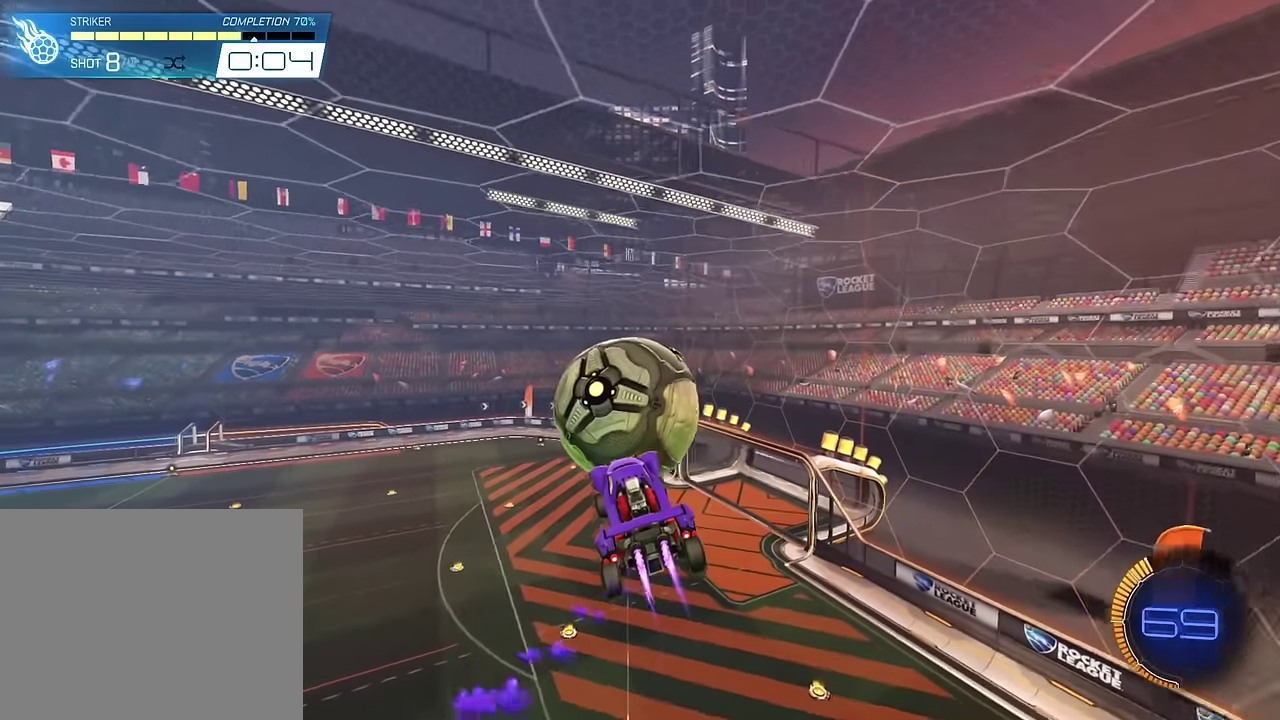
{"dt_ms": 500, "buttons": ["SQUARE"], "events": [[50, "SQUARE", "up"], [300, "SQUARE", "down"]]}
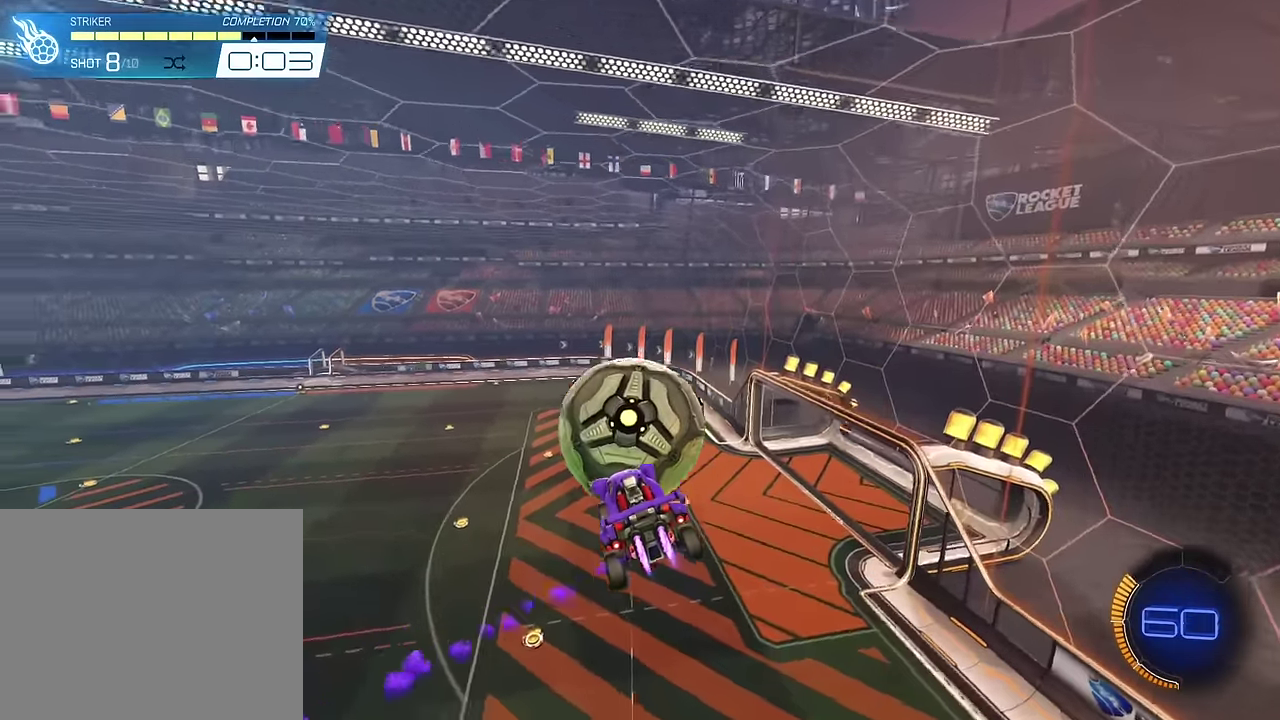
{"dt_ms": 300, "buttons": ["SQUARE"], "events": []}
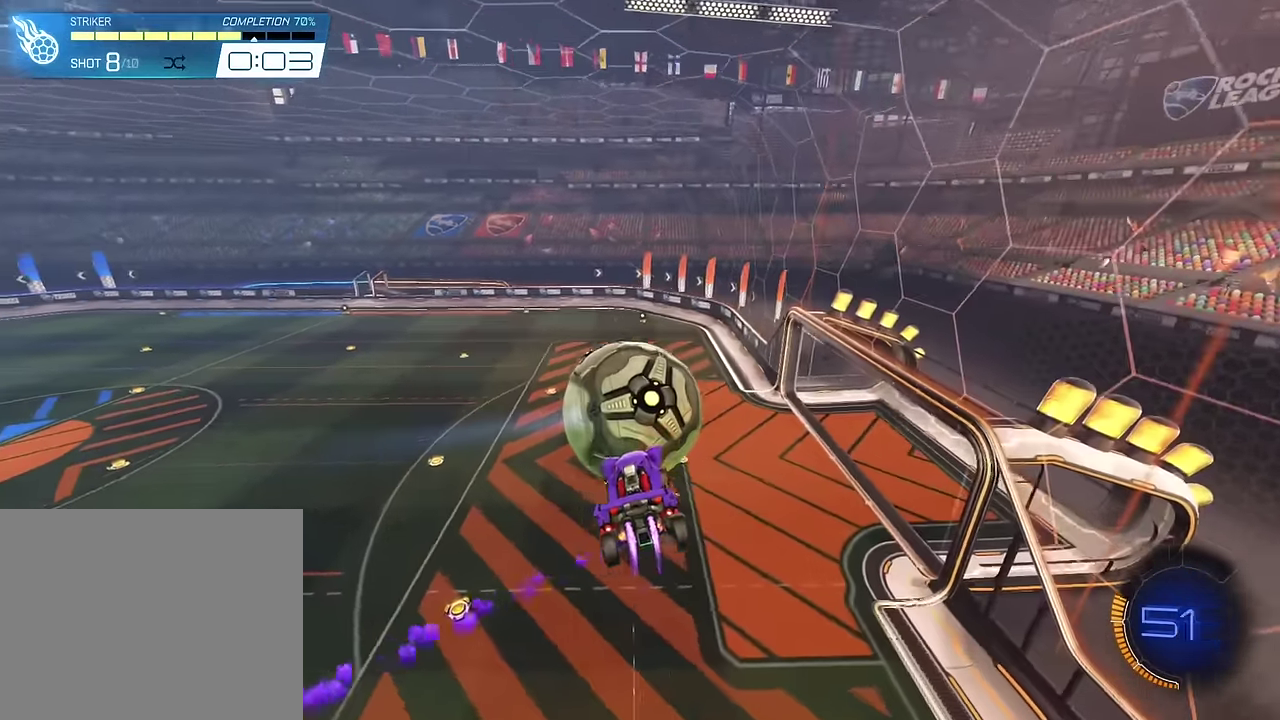
{"dt_ms": 900, "buttons": [], "events": [[750, "SQUARE", "up"]]}
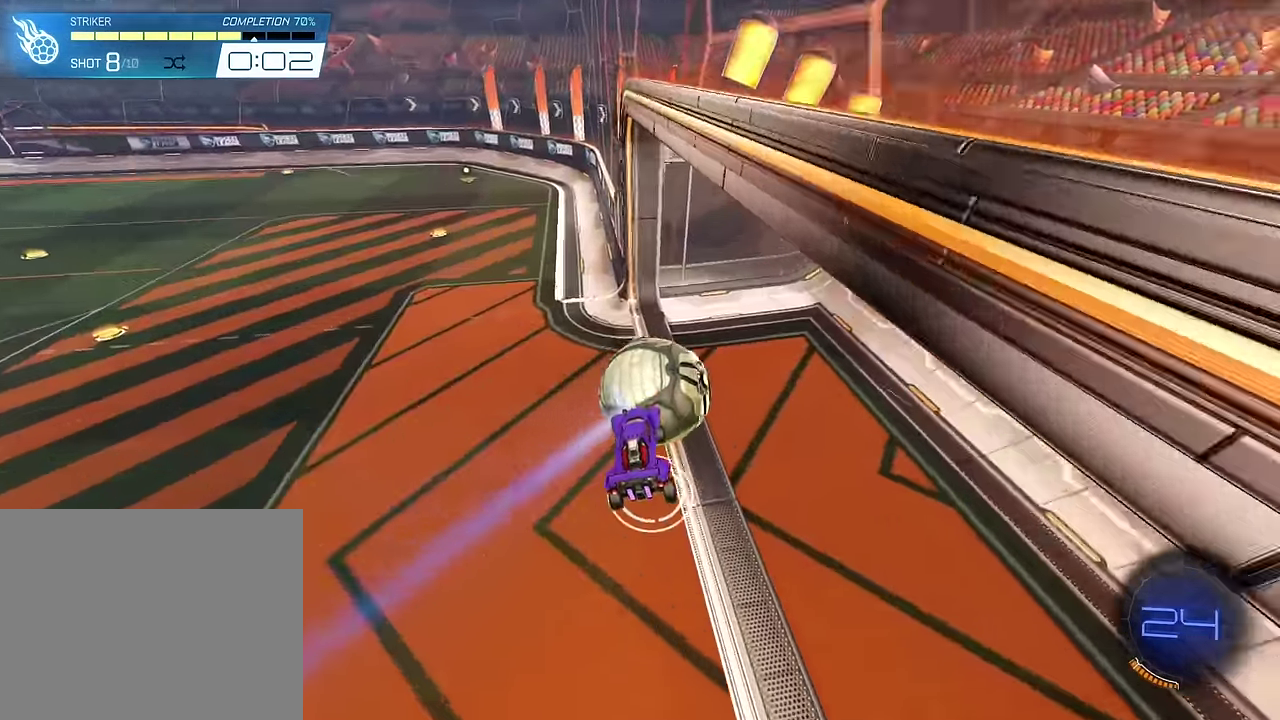
{"dt_ms": 300, "buttons": [], "events": []}
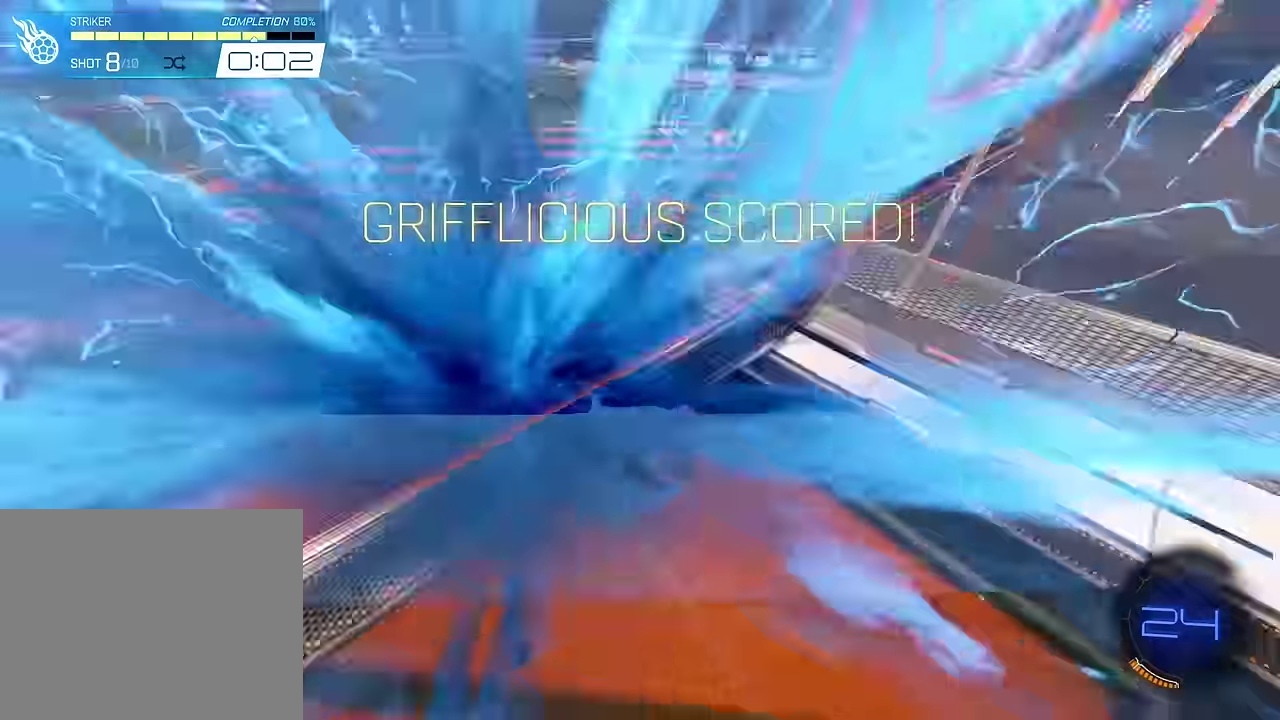
{"dt_ms": 600, "buttons": [], "events": []}
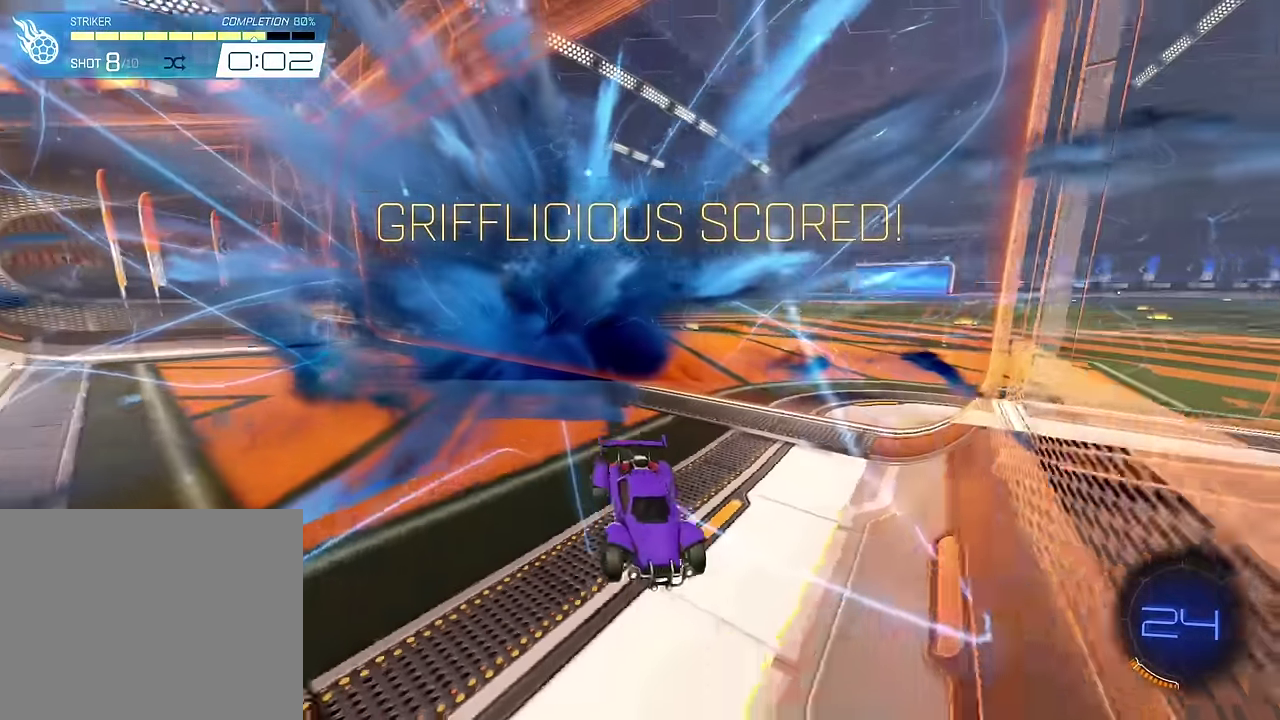
{"dt_ms": 400, "buttons": [], "events": []}
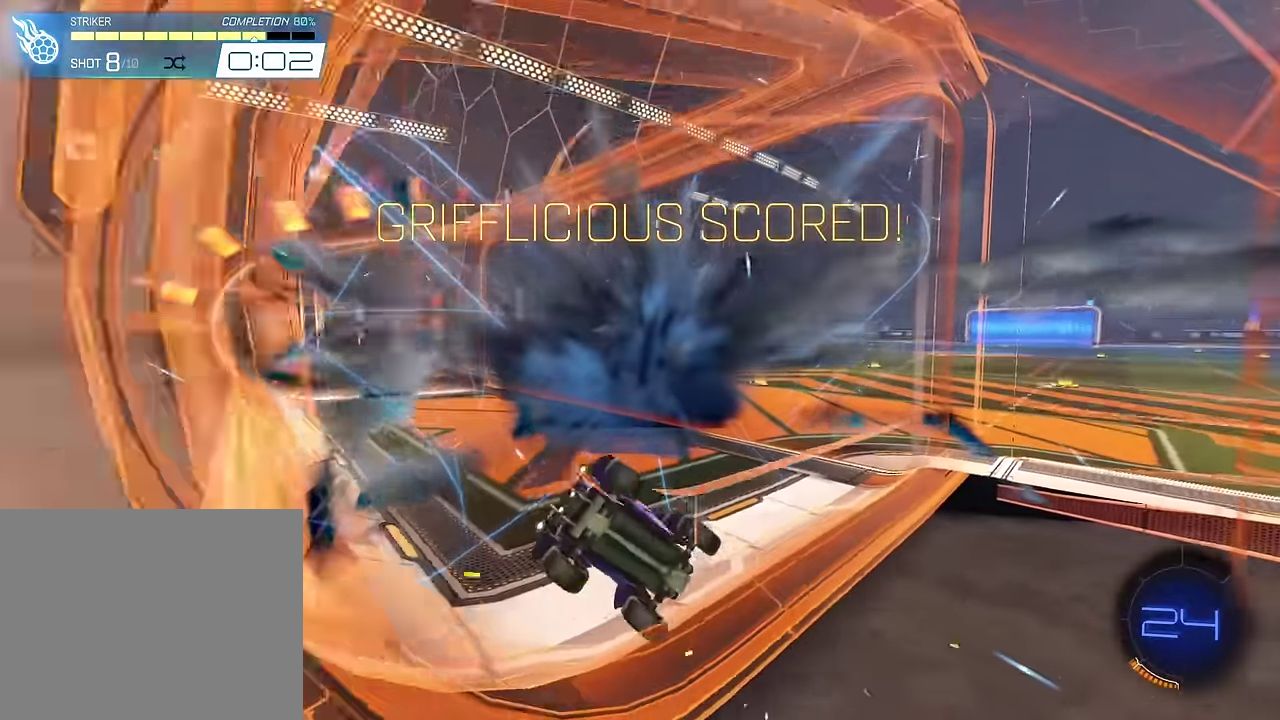
{"dt_ms": 600, "buttons": [], "events": []}
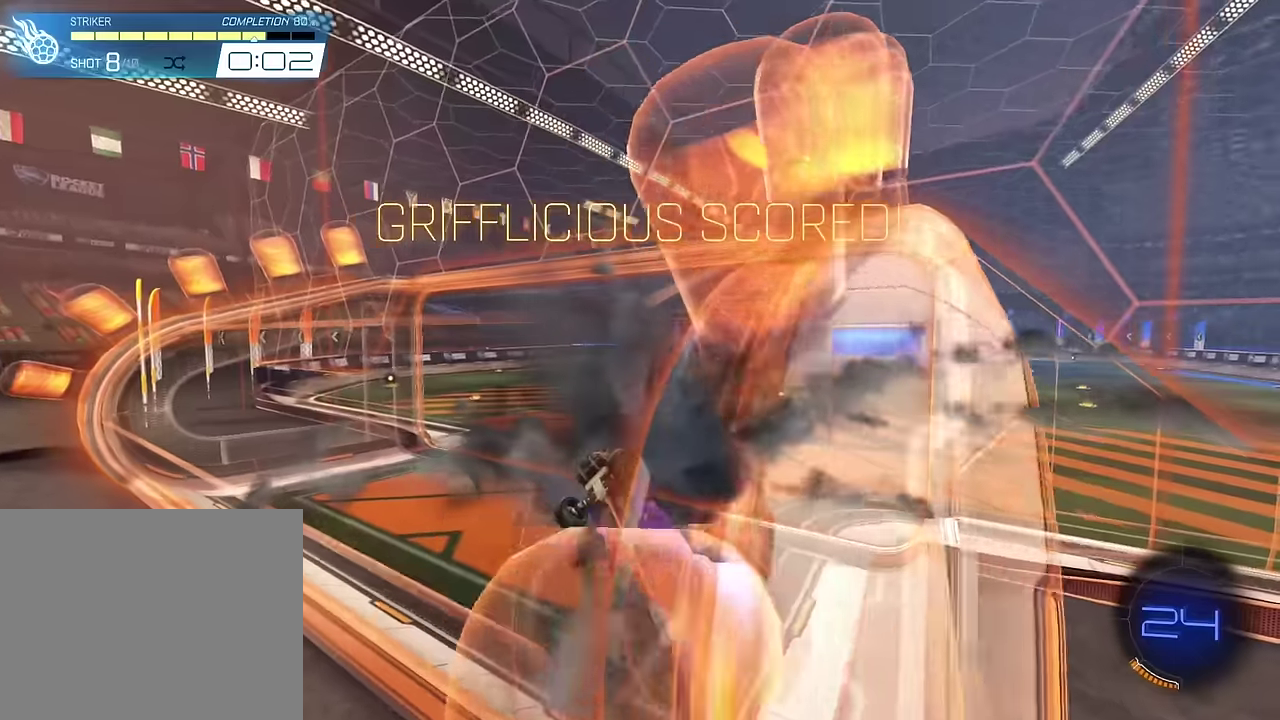
{"dt_ms": 400, "buttons": [], "events": []}
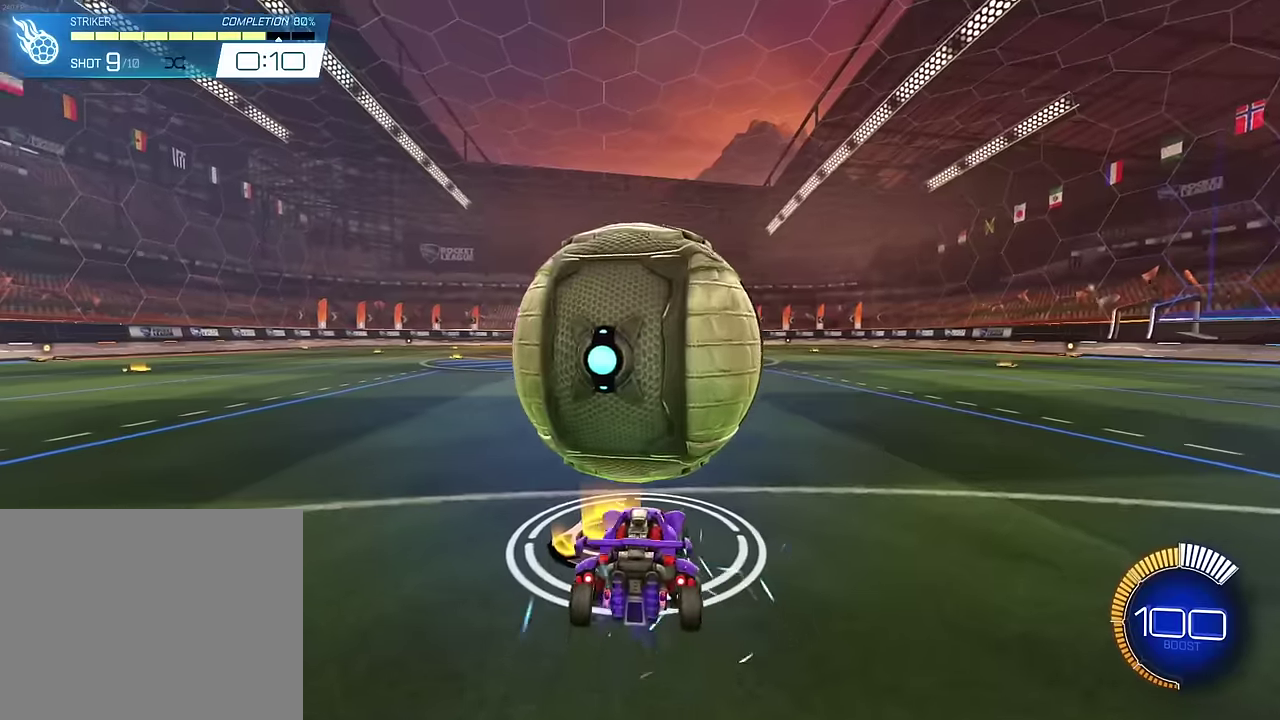
{"dt_ms": 500, "buttons": [], "events": []}
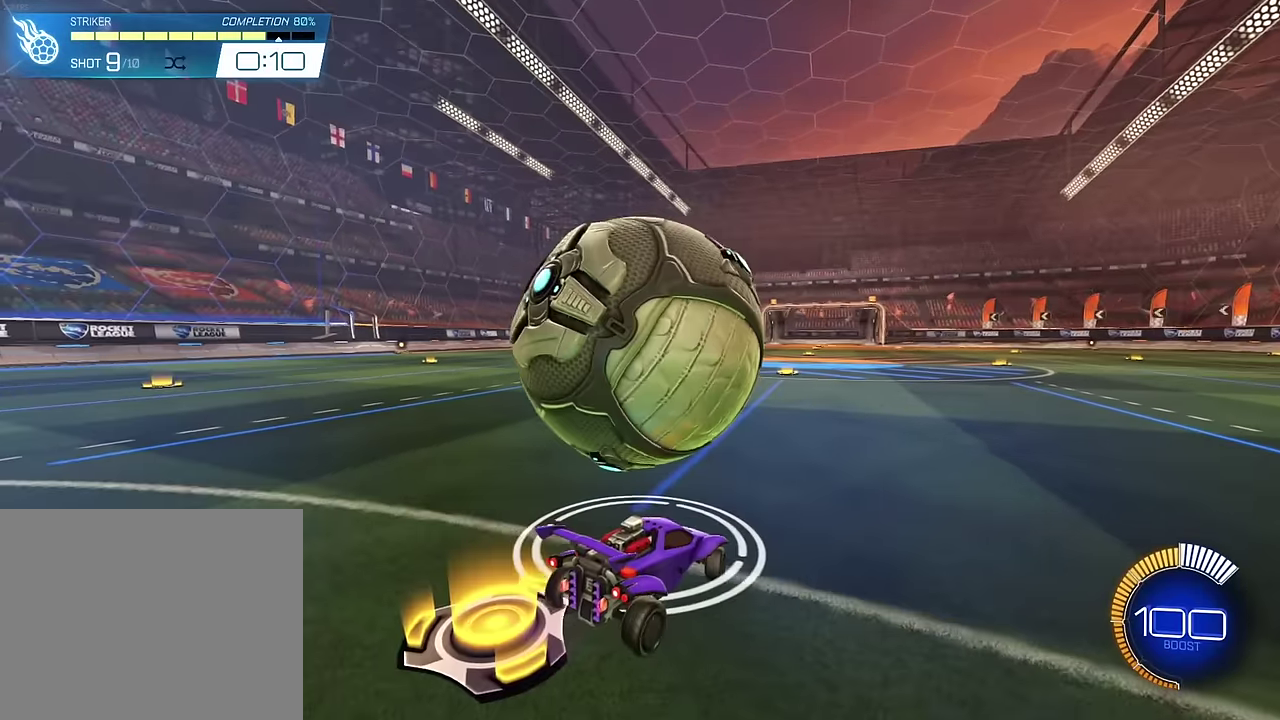
{"dt_ms": 500, "buttons": [], "events": []}
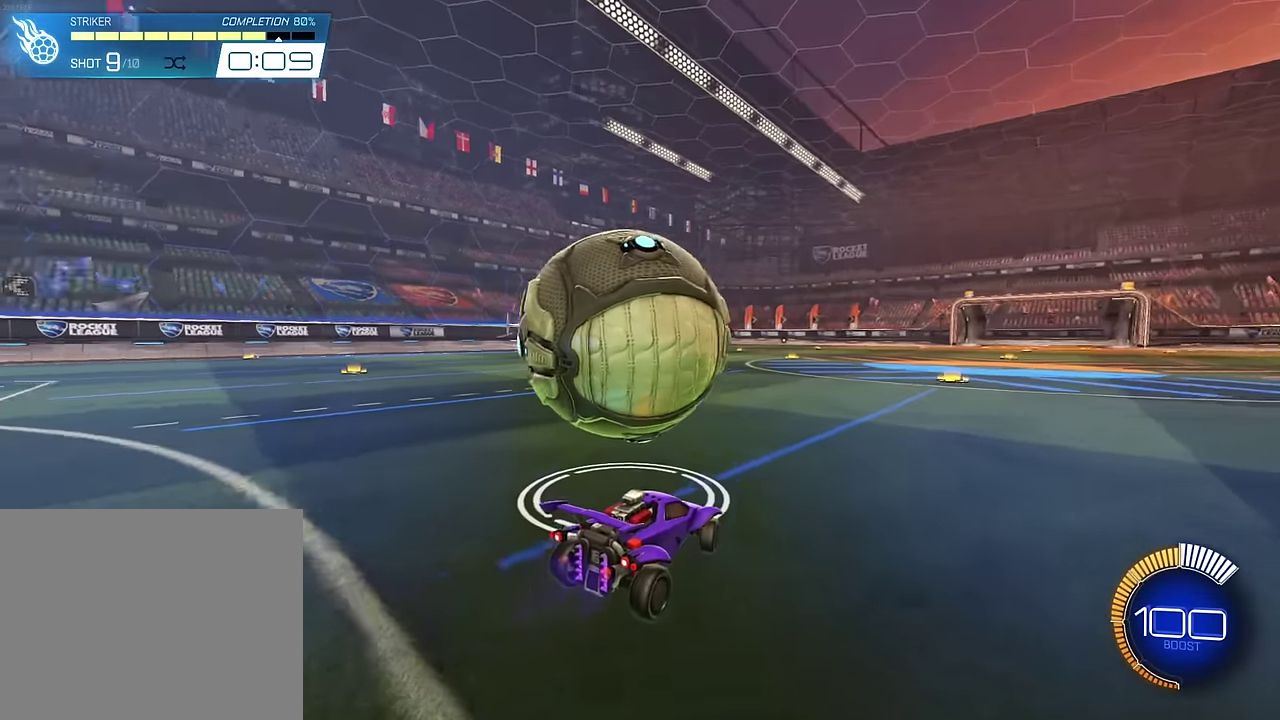
{"dt_ms": 400, "buttons": [], "events": []}
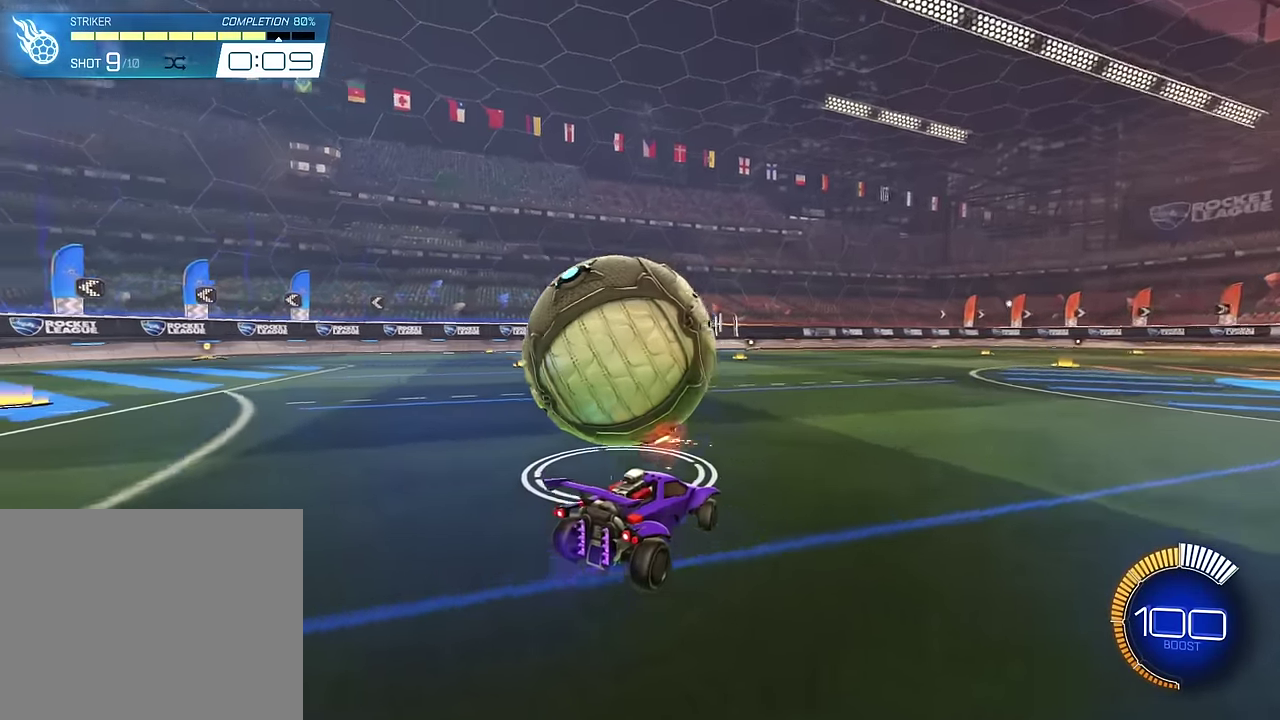
{"dt_ms": 600, "buttons": ["SQUARE"], "events": [[17, "SQUARE", "down"], [150, "SQUARE", "up"], [250, "SQUARE", "down"]]}
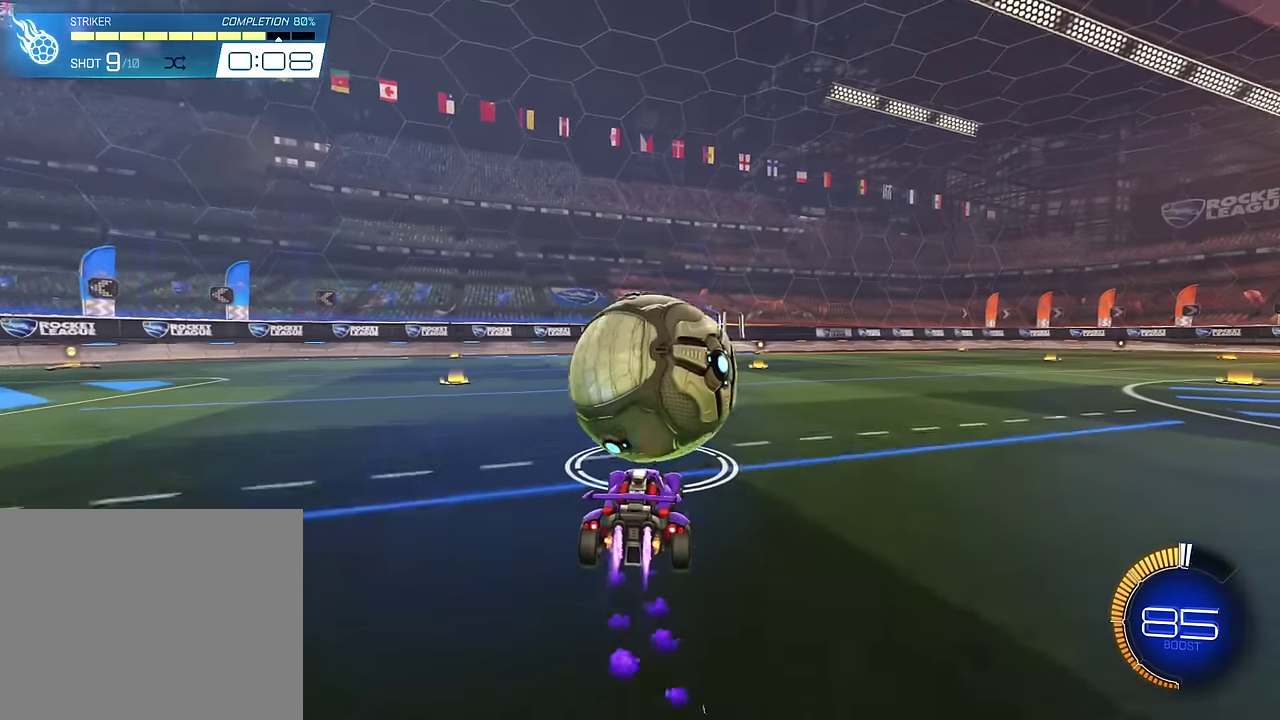
{"dt_ms": 400, "buttons": ["SQUARE"], "events": []}
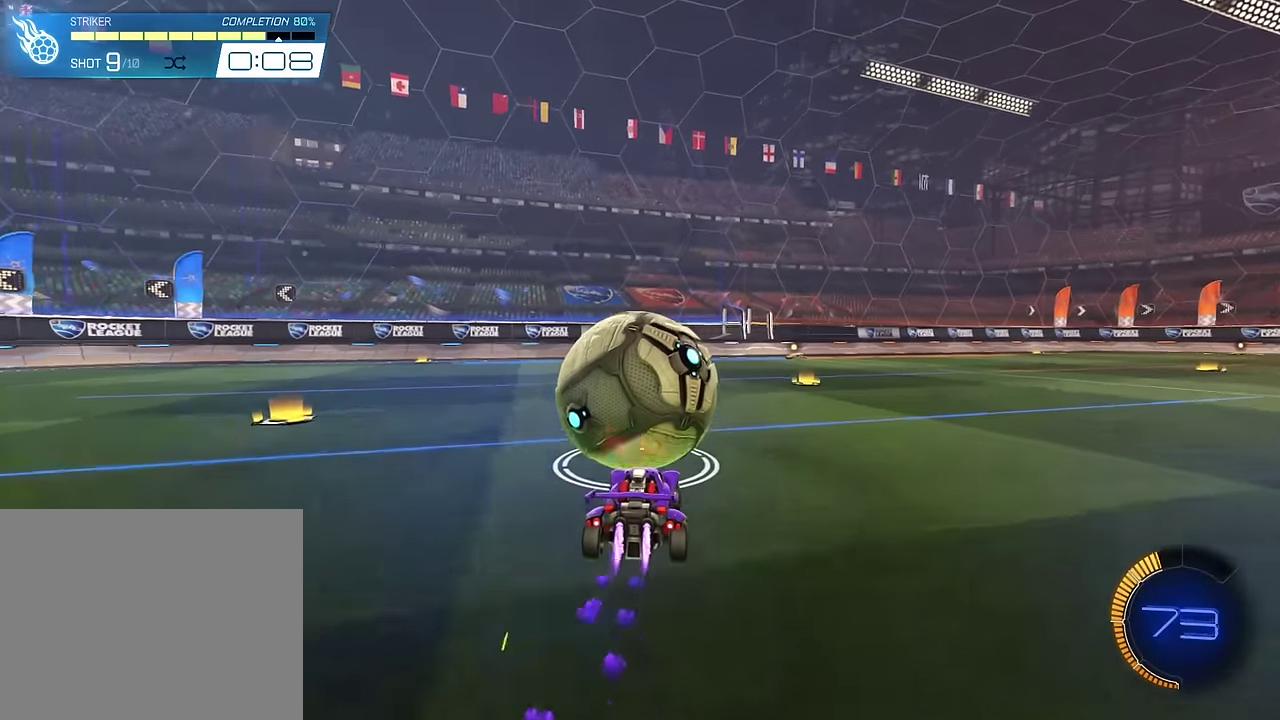
{"dt_ms": 600, "buttons": [], "events": [[183, "SQUARE", "up"]]}
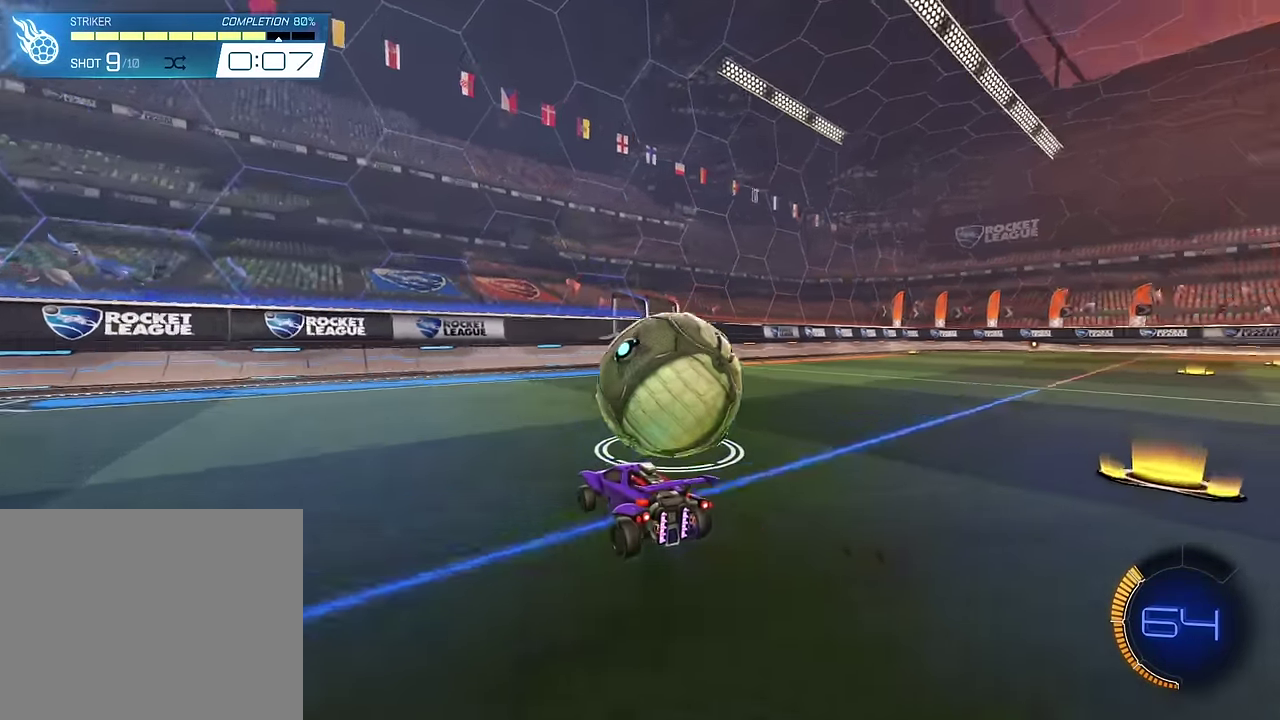
{"dt_ms": 500, "buttons": [], "events": []}
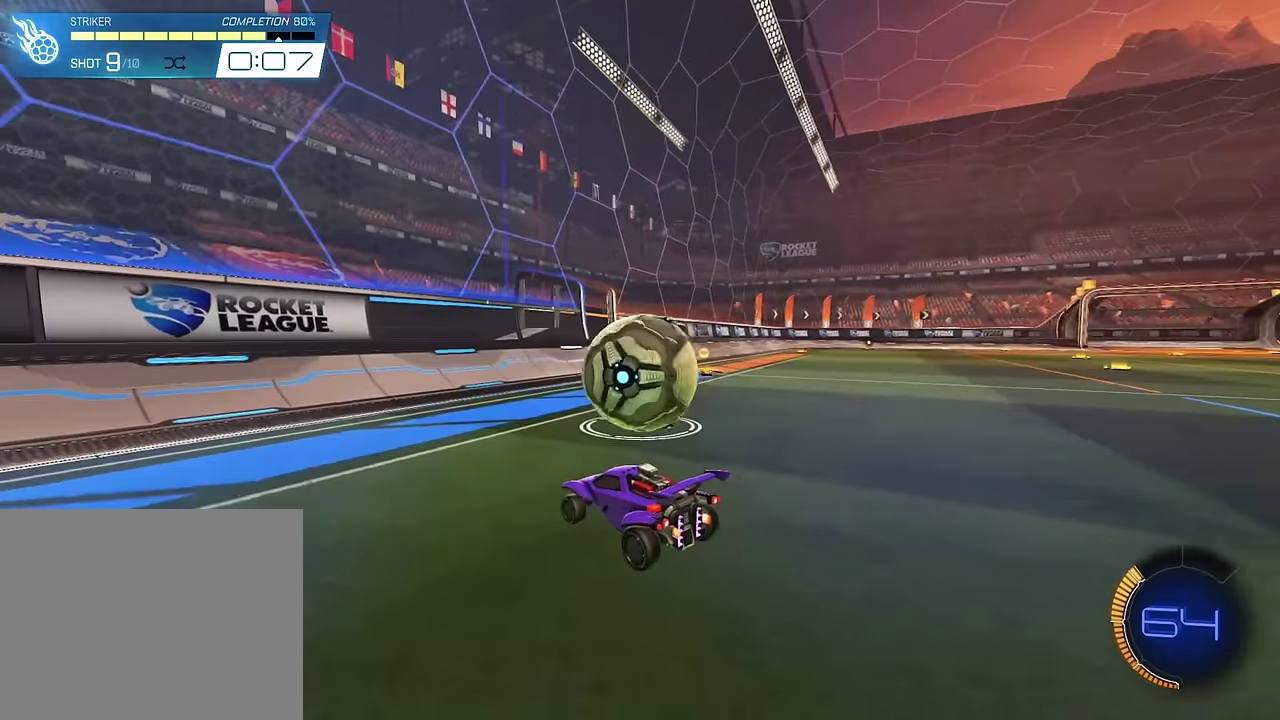
{"dt_ms": 500, "buttons": ["SQUARE"], "events": [[367, "SQUARE", "down"]]}
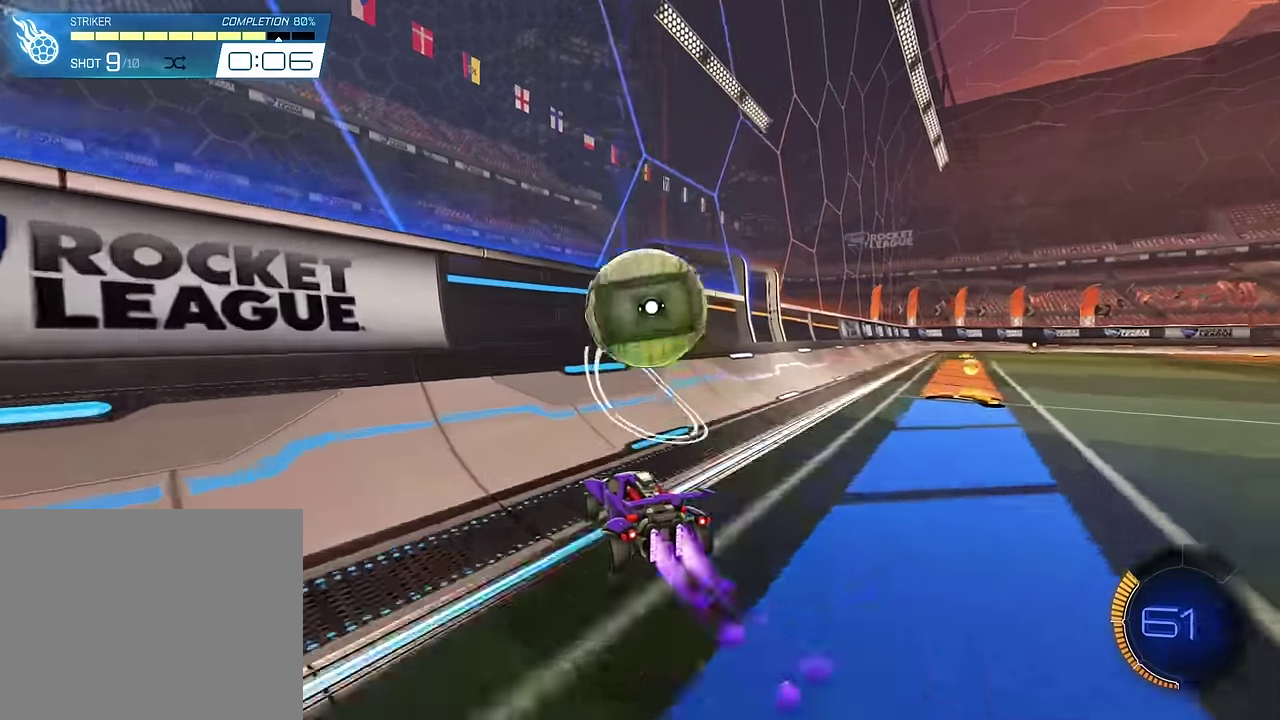
{"dt_ms": 300, "buttons": [], "events": [[50, "SQUARE", "up"]]}
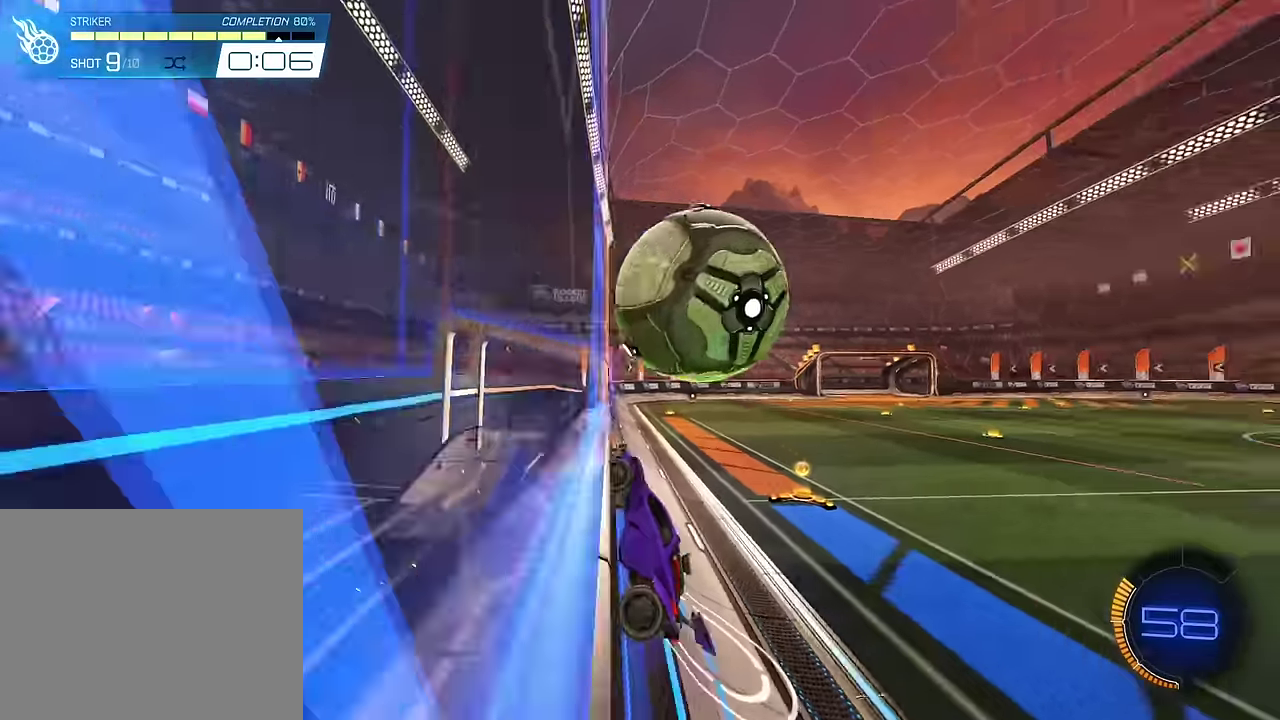
{"dt_ms": 900, "buttons": ["SQUARE"], "events": [[167, "CROSS", "down"], [167, "SQUARE", "down"], [267, "L1", "down"], [267, "SQUARE", "up"], [300, "CROSS", "up"], [683, "SQUARE", "down"], [750, "L1", "up"]]}
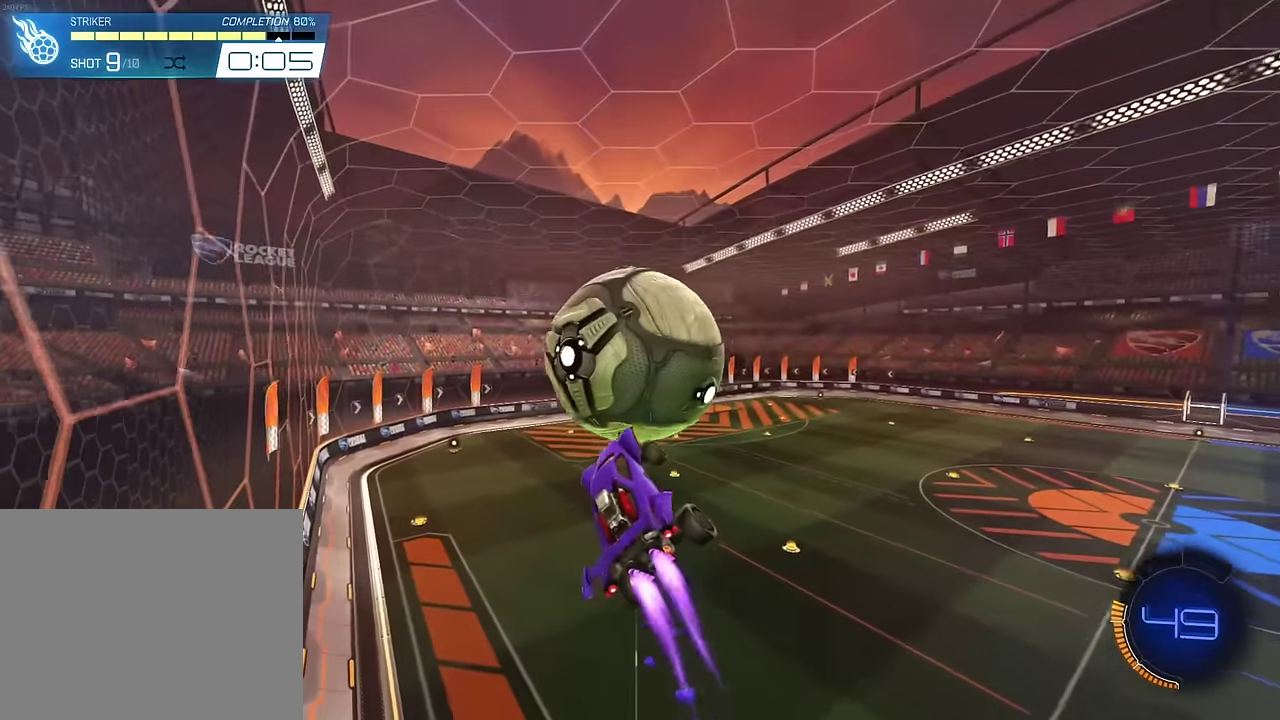
{"dt_ms": 300, "buttons": ["SQUARE"], "events": []}
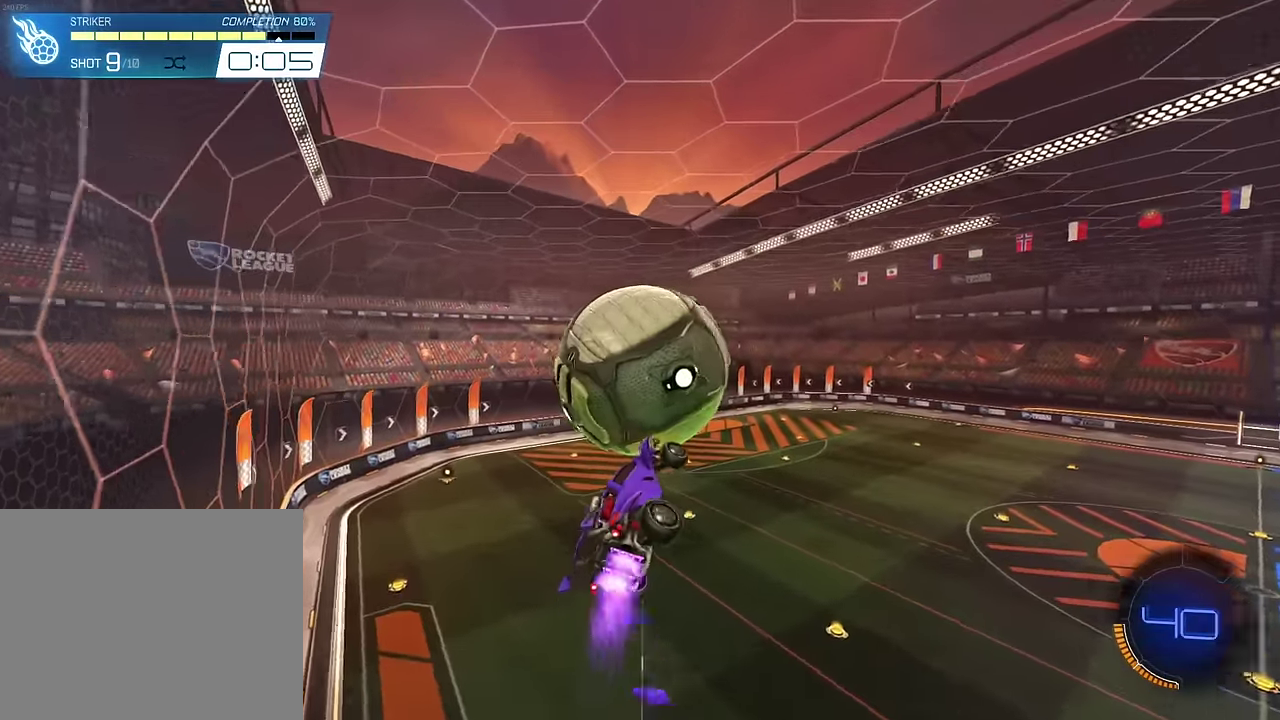
{"dt_ms": 600, "buttons": ["L1"], "events": [[200, "SQUARE", "up"], [217, "L1", "down"]]}
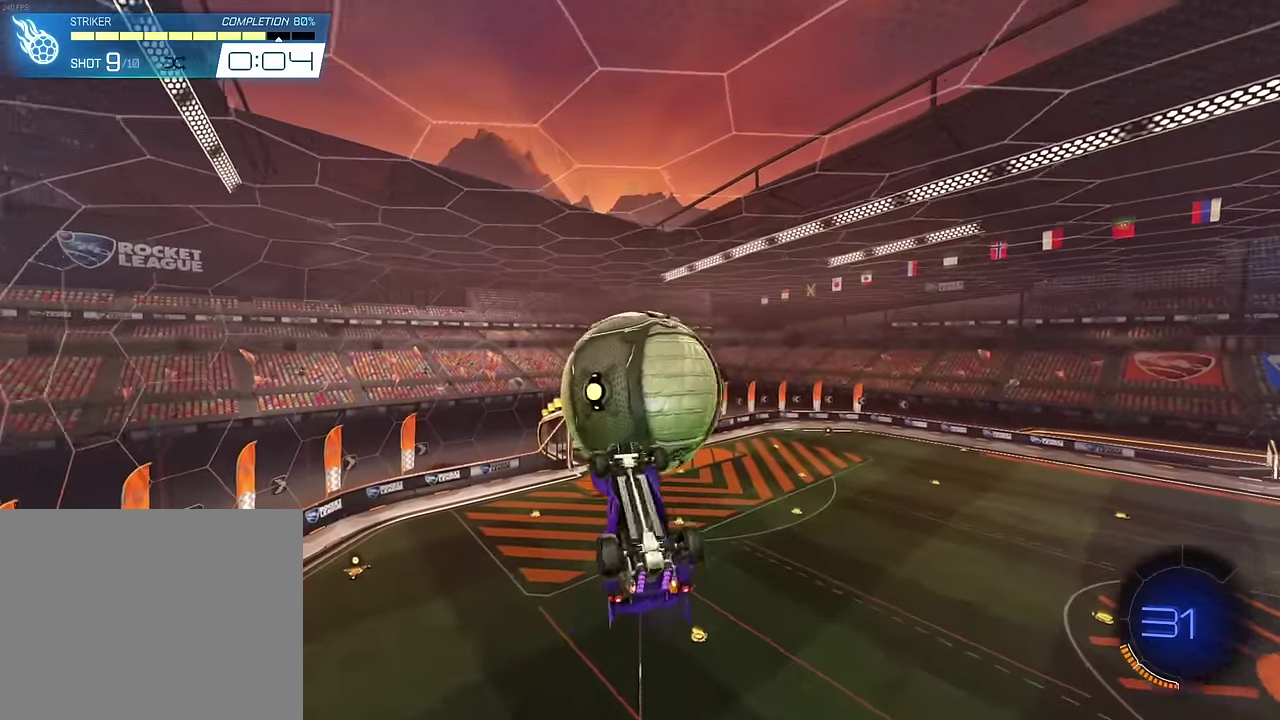
{"dt_ms": 400, "buttons": ["SQUARE", "L1"], "events": [[183, "SQUARE", "down"]]}
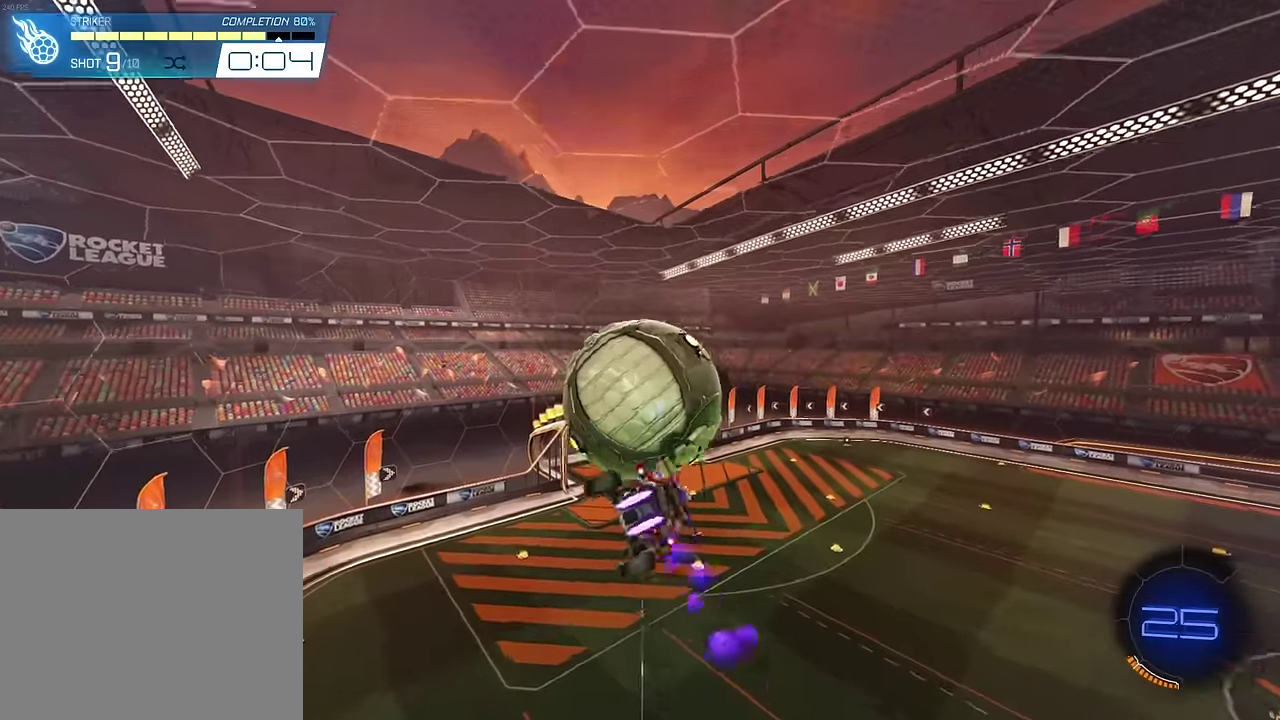
{"dt_ms": 500, "buttons": ["SQUARE", "L1"], "events": [[50, "L1", "up"], [150, "SQUARE", "up"], [350, "L1", "down"], [350, "SQUARE", "down"]]}
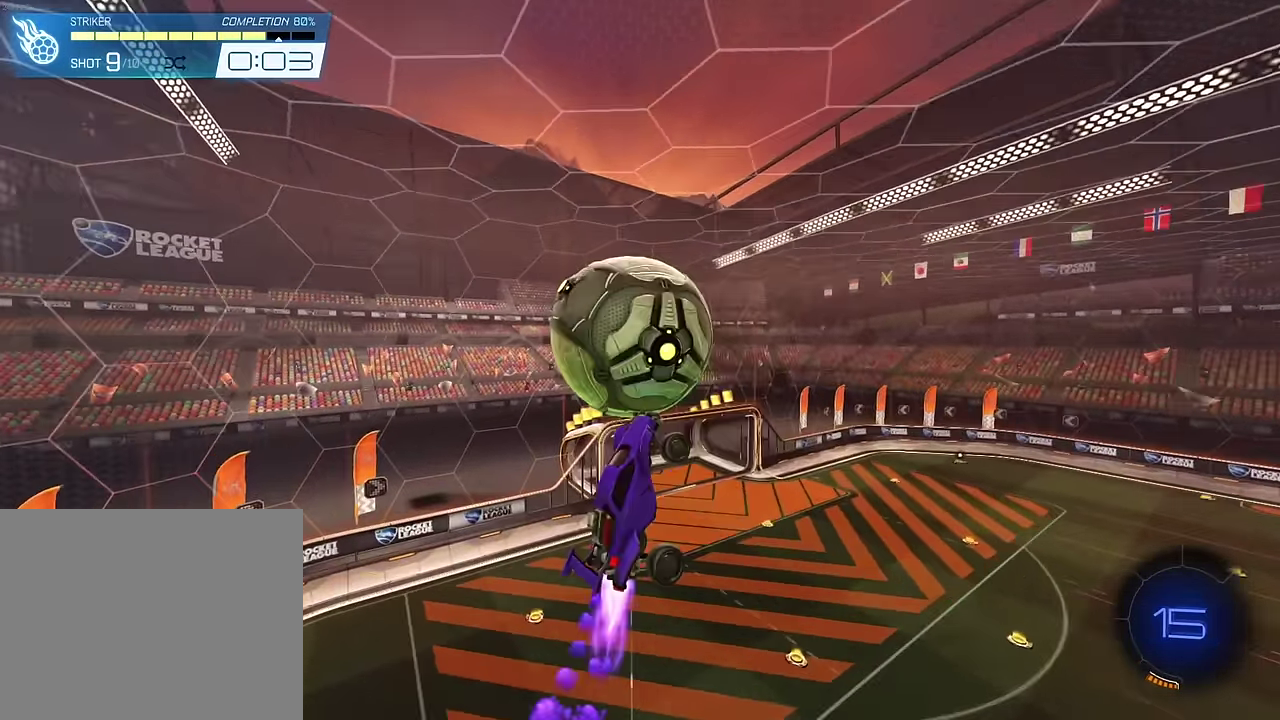
{"dt_ms": 500, "buttons": ["L1"], "events": [[283, "SQUARE", "up"]]}
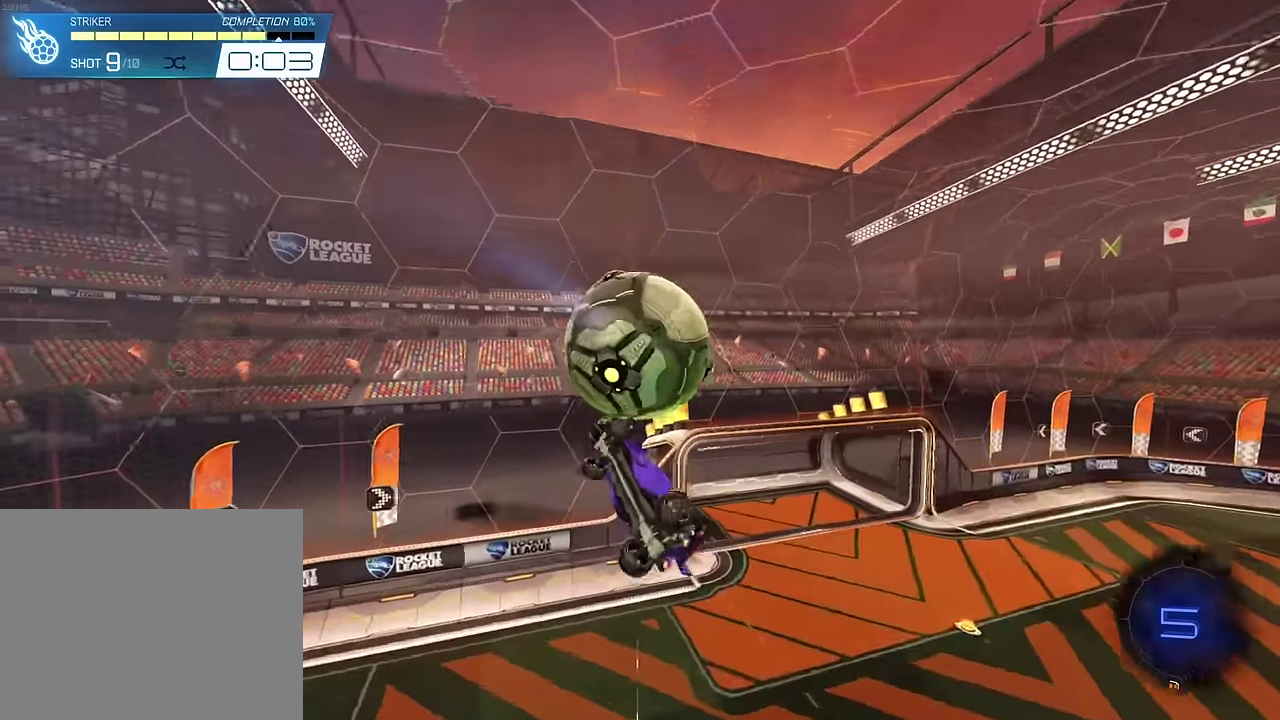
{"dt_ms": 400, "buttons": ["SQUARE", "L1"], "events": [[100, "L1", "up"], [267, "L1", "down"], [333, "SQUARE", "down"]]}